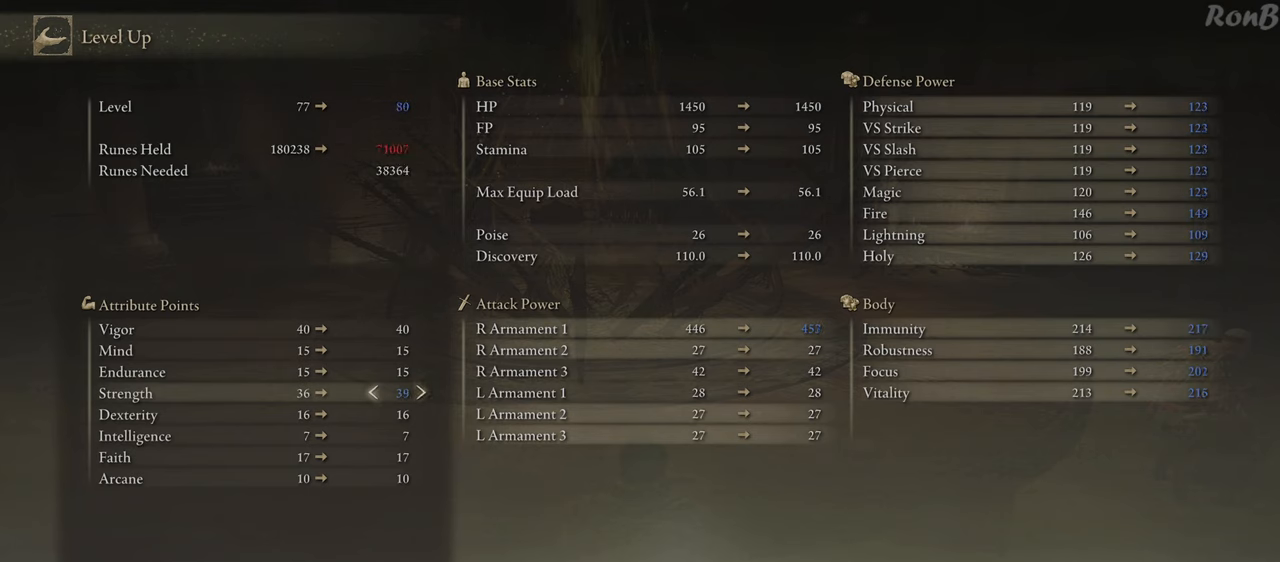
Gameplay with a controller (PlayStation layout); each line is a JSON object with the inputs held at the frame after it. "events" lists button and stick changes between this image and that frame as [ms after this image, input, new state], when the widget could be followed in between. Not read: R2.
{"buttons": [], "left_stick": "center", "right_stick": "center", "events": [[50, "DPAD_RIGHT", "down"], [133, "DPAD_RIGHT", "up"]]}
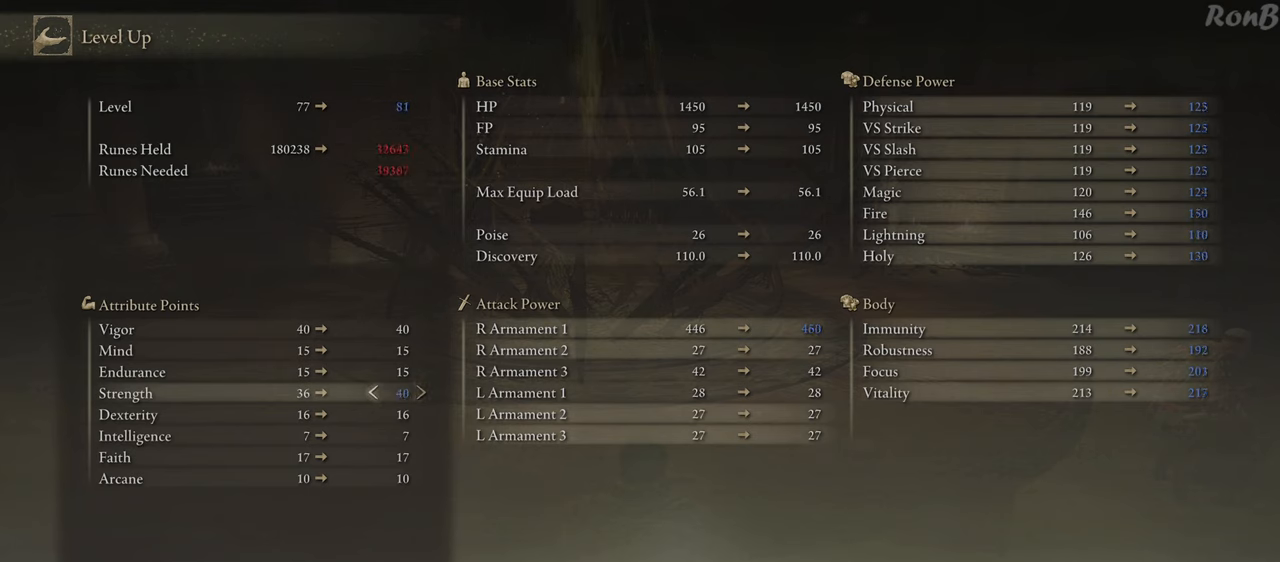
{"buttons": [], "left_stick": "center", "right_stick": "center", "events": []}
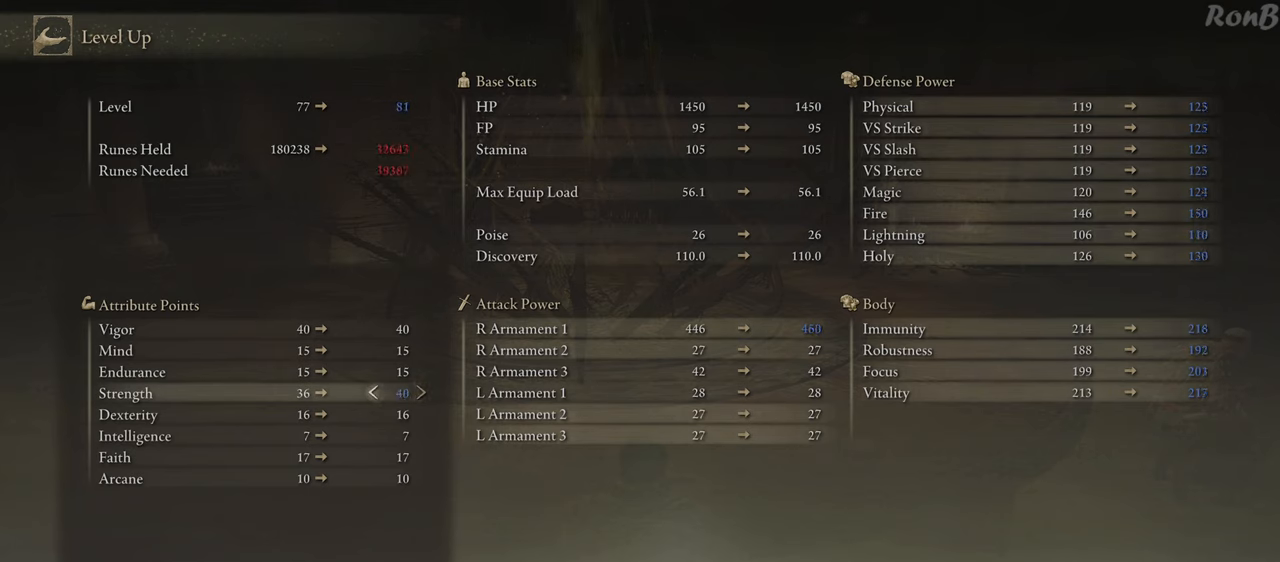
{"buttons": [], "left_stick": "center", "right_stick": "center", "events": []}
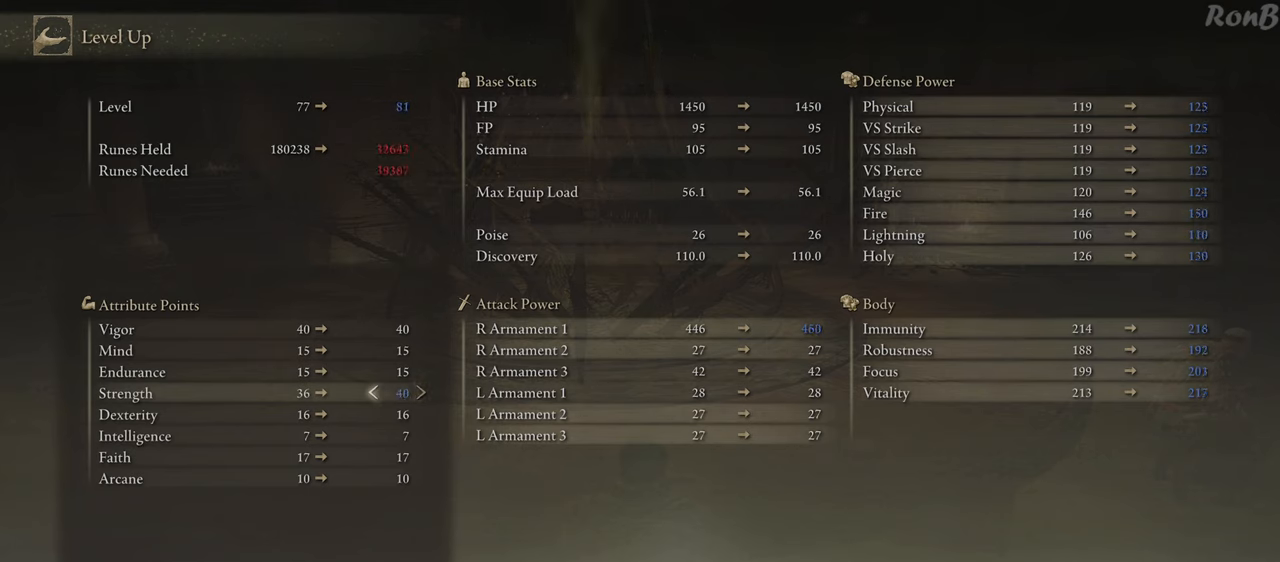
{"buttons": ["DPAD_LEFT"], "left_stick": "center", "right_stick": "center", "events": [[267, "DPAD_LEFT", "down"], [350, "DPAD_LEFT", "up"], [433, "DPAD_LEFT", "down"]]}
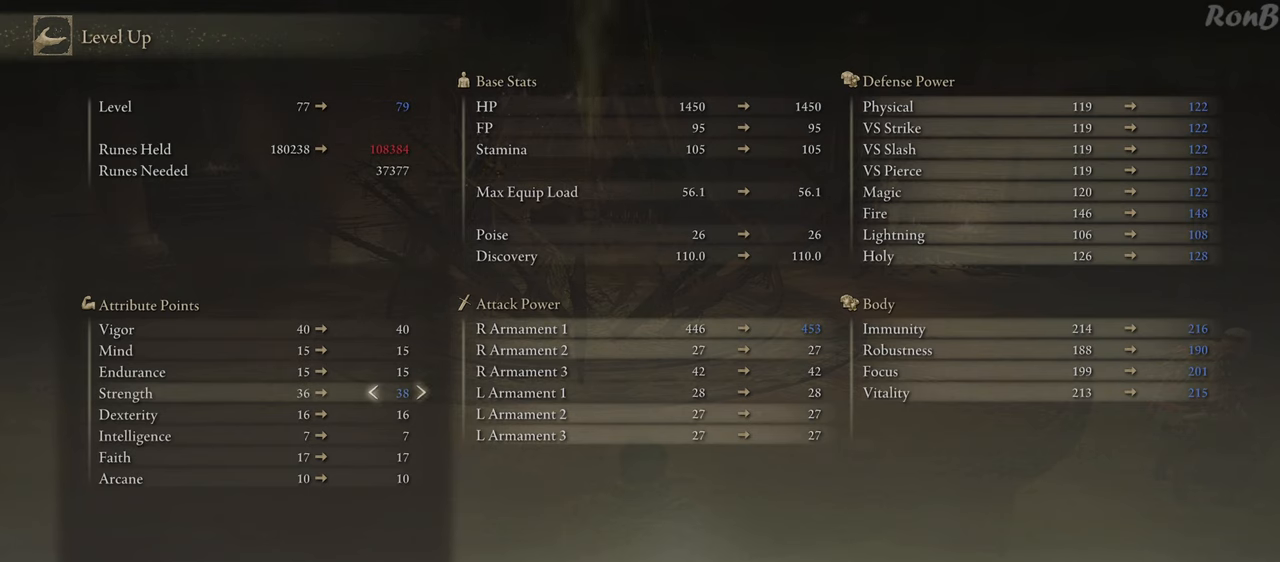
{"buttons": [], "left_stick": "center", "right_stick": "center", "events": [[17, "DPAD_LEFT", "up"], [267, "DPAD_DOWN", "down"], [367, "DPAD_DOWN", "up"]]}
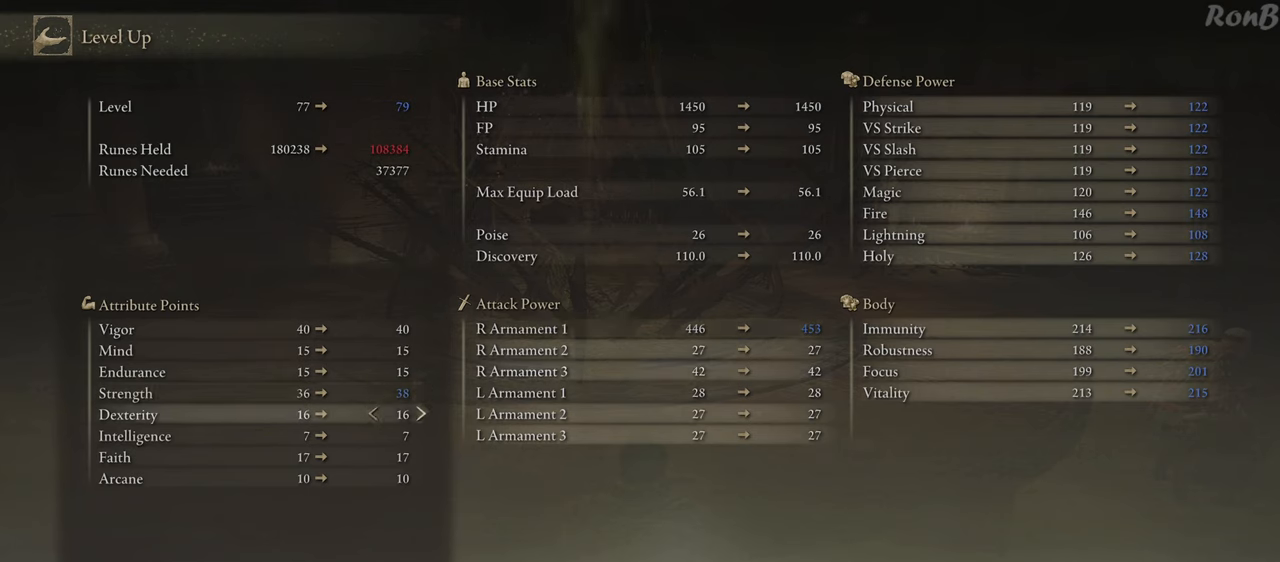
{"buttons": [], "left_stick": "center", "right_stick": "center", "events": []}
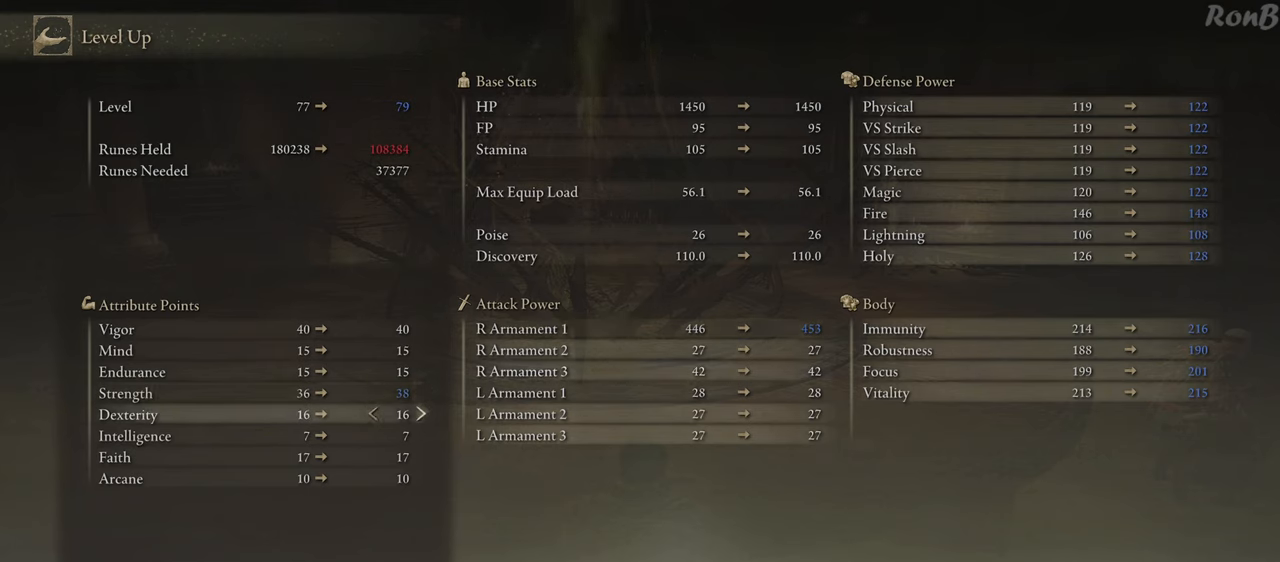
{"buttons": [], "left_stick": "center", "right_stick": "center", "events": [[33, "DPAD_RIGHT", "down"], [100, "DPAD_RIGHT", "up"], [217, "DPAD_RIGHT", "down"], [333, "DPAD_RIGHT", "up"]]}
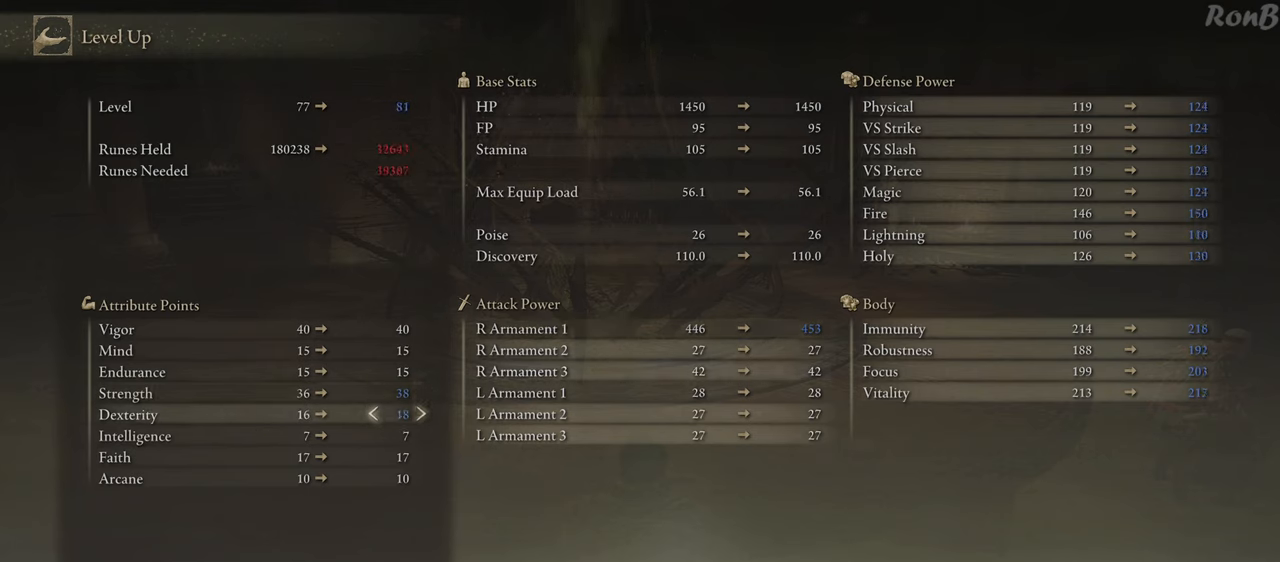
{"buttons": [], "left_stick": "center", "right_stick": "center", "events": []}
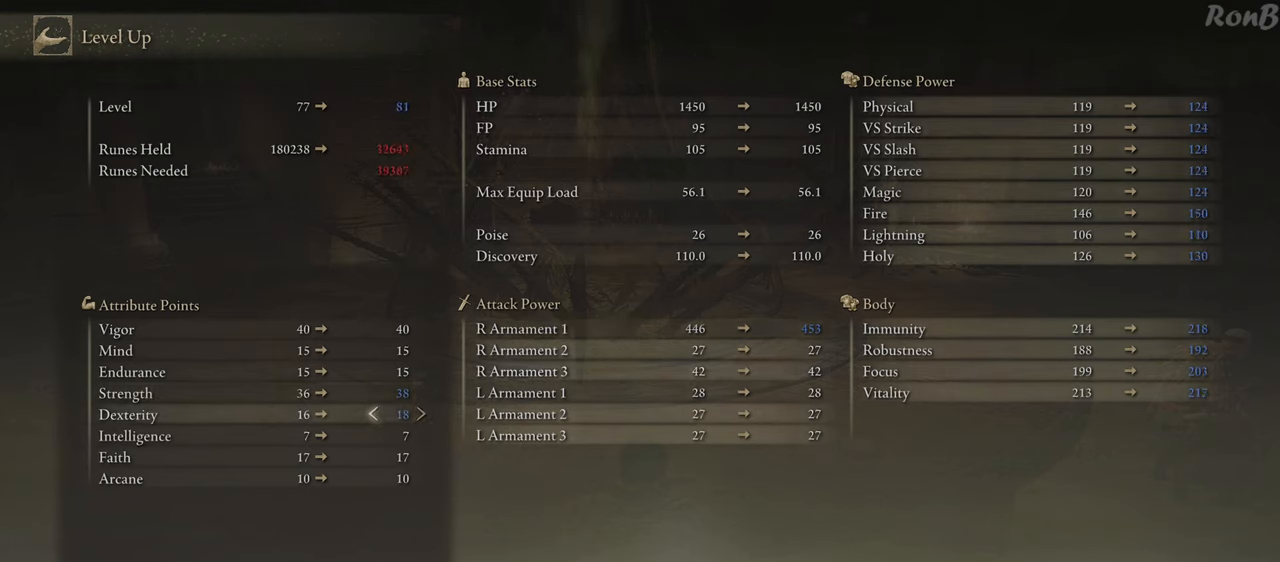
{"buttons": [], "left_stick": "center", "right_stick": "center", "events": []}
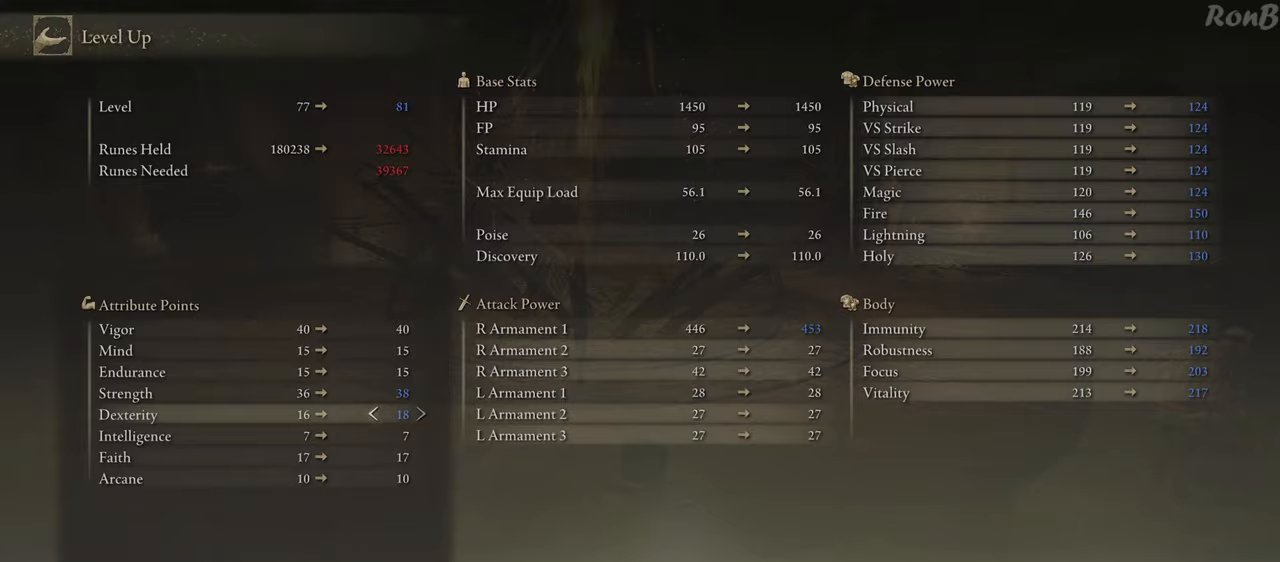
{"buttons": ["CROSS"], "left_stick": "center", "right_stick": "center", "events": [[117, "CROSS", "down"], [217, "CROSS", "up"], [300, "DPAD_LEFT", "down"], [383, "DPAD_LEFT", "up"], [417, "CROSS", "down"]]}
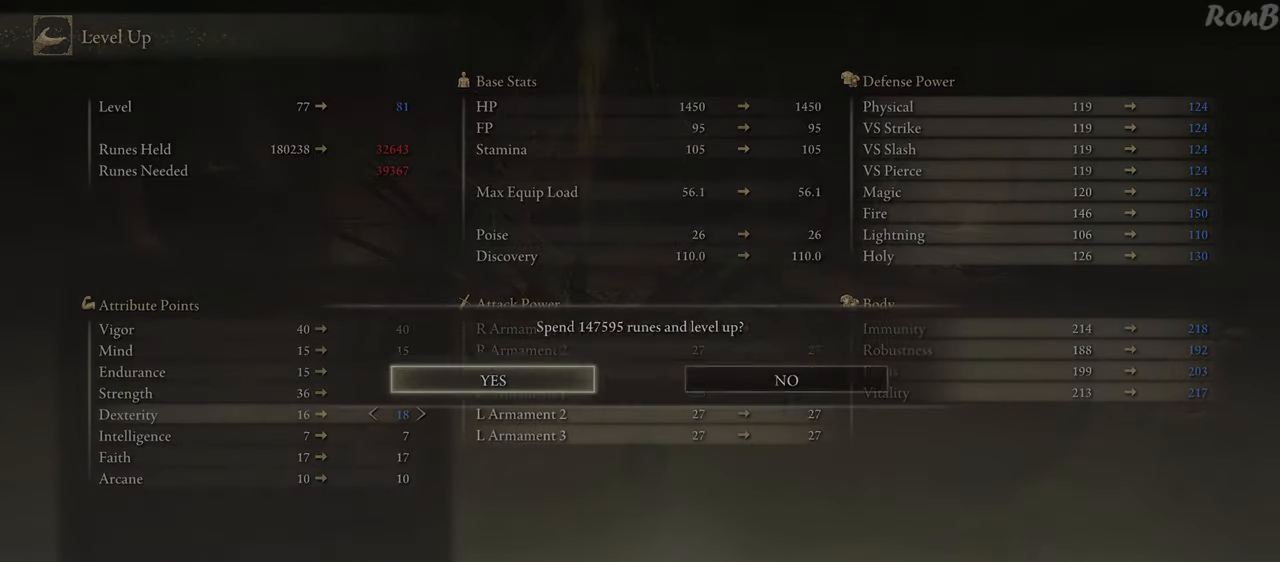
{"buttons": [], "left_stick": "center", "right_stick": "center", "events": [[17, "CROSS", "up"], [283, "CIRCLE", "down"], [333, "CIRCLE", "up"], [417, "CIRCLE", "down"], [500, "CIRCLE", "up"]]}
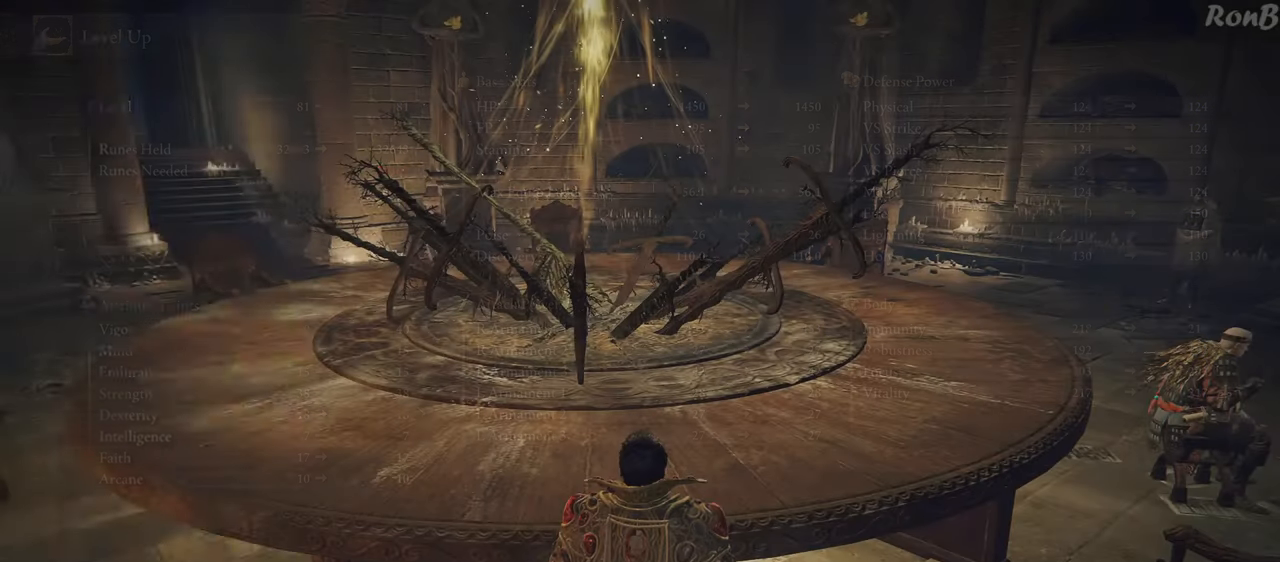
{"buttons": ["R1"], "left_stick": "down", "right_stick": "left", "events": [[33, "left_stick", "down"], [67, "CIRCLE", "down"], [133, "CIRCLE", "up"], [200, "CIRCLE", "down"], [267, "CIRCLE", "up"], [467, "R1", "down"], [483, "right_stick", "left"]]}
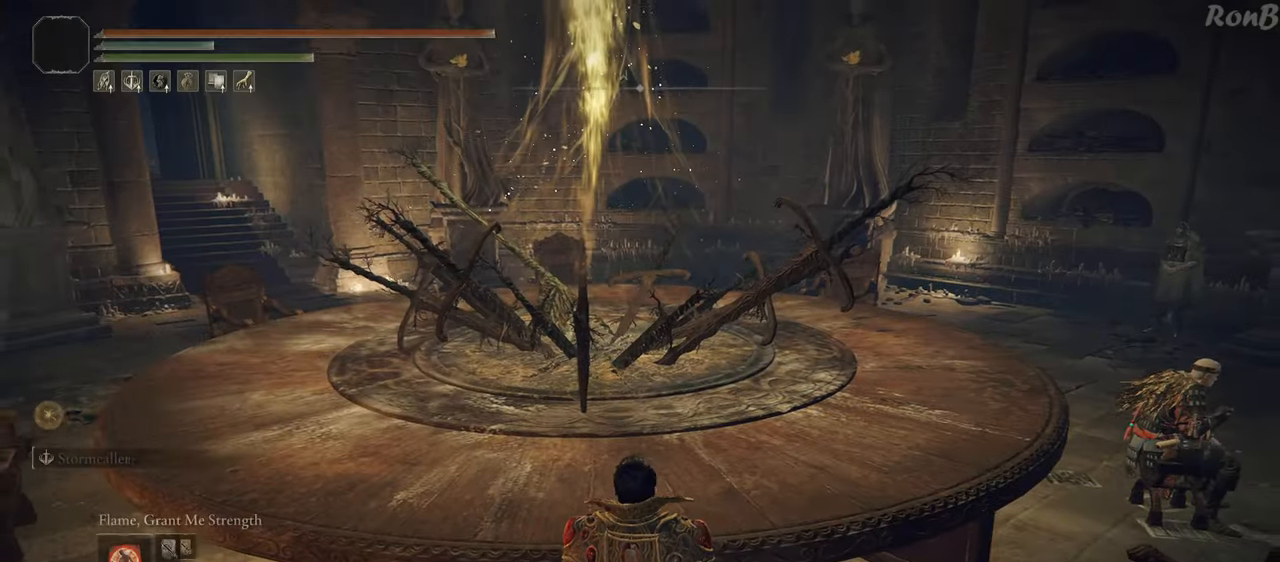
{"buttons": ["R1"], "left_stick": "left", "right_stick": "center", "events": [[150, "left_stick", "down-left"], [283, "right_stick", "center"], [383, "left_stick", "left"]]}
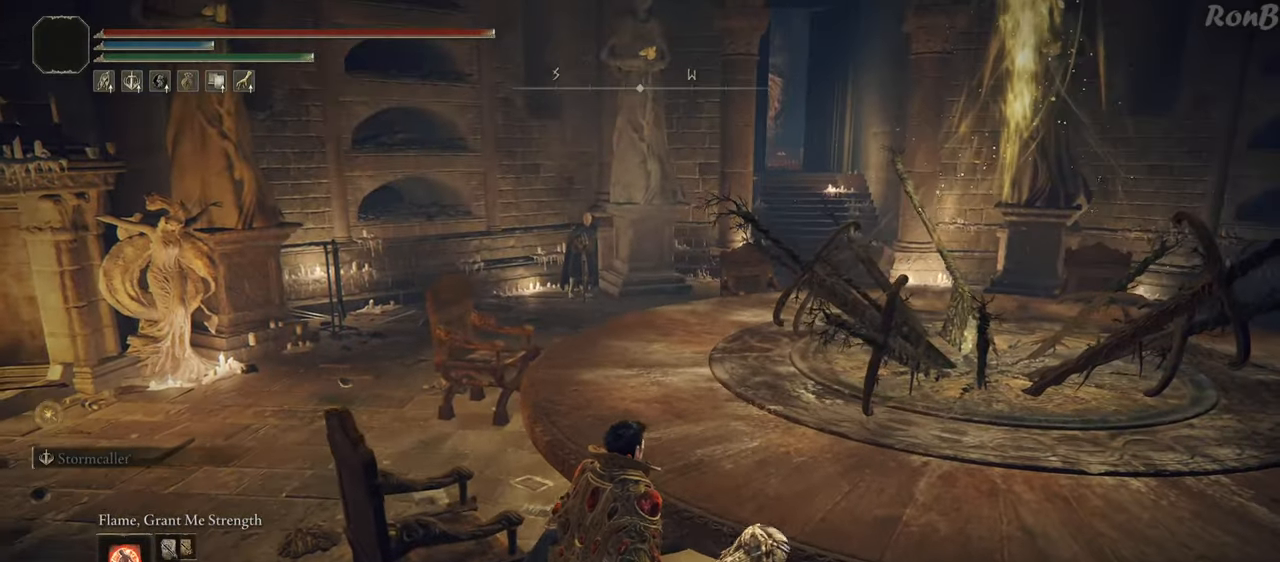
{"buttons": ["R1"], "left_stick": "left", "right_stick": "right", "events": [[233, "right_stick", "up-right"], [433, "right_stick", "right"]]}
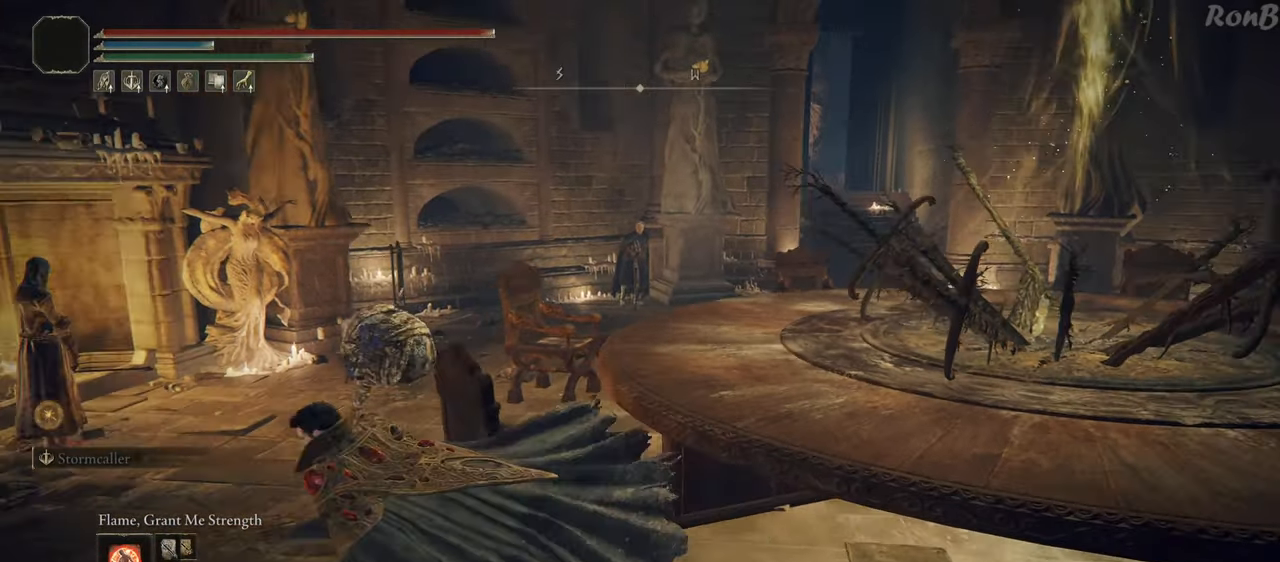
{"buttons": ["R1"], "left_stick": "up-right", "right_stick": "right", "events": [[83, "left_stick", "up-left"], [267, "left_stick", "up"], [467, "left_stick", "up-right"]]}
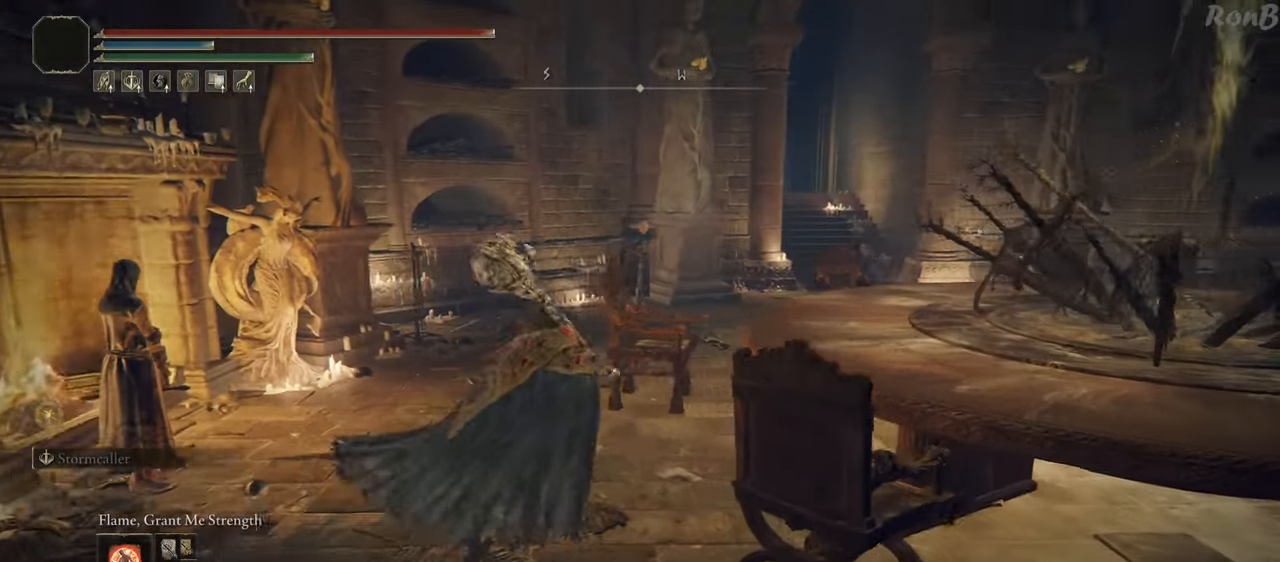
{"buttons": ["R1"], "left_stick": "up-right", "right_stick": "down", "events": [[100, "L2", "down"], [133, "right_stick", "center"], [267, "L2", "up"], [367, "right_stick", "down"]]}
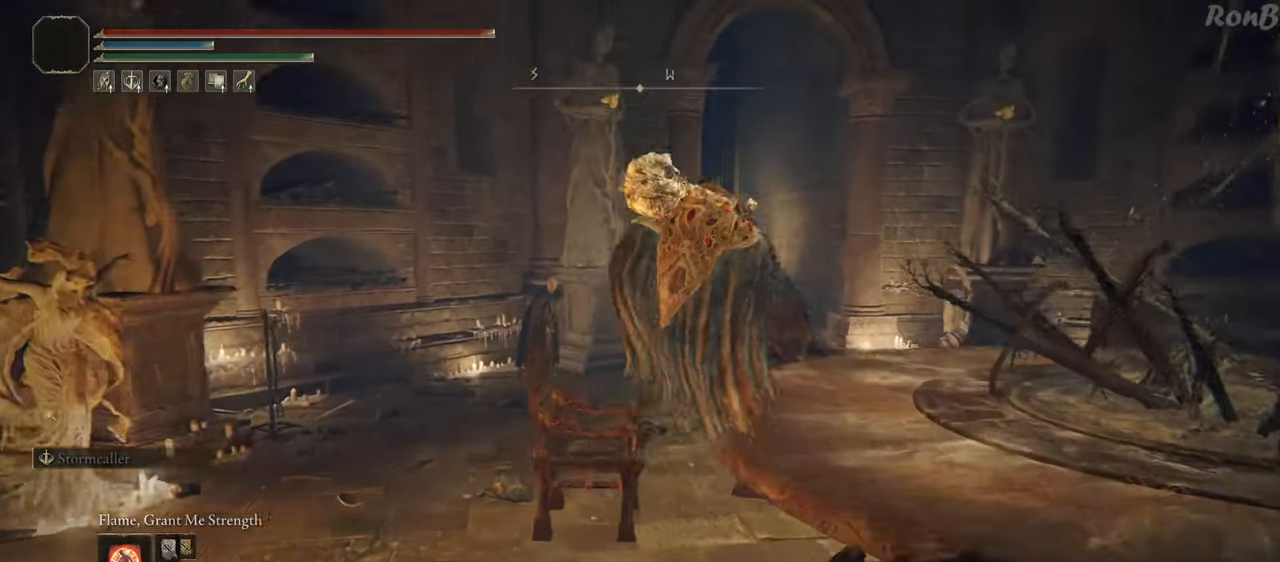
{"buttons": ["R1"], "left_stick": "up-right", "right_stick": "center", "events": [[67, "right_stick", "center"]]}
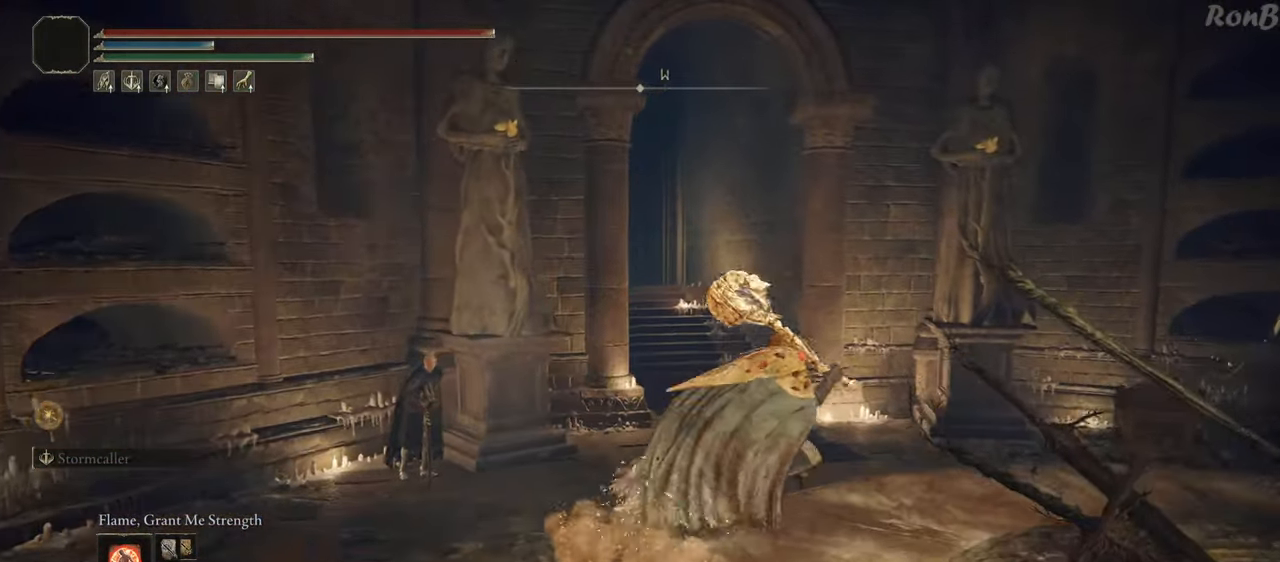
{"buttons": ["R1"], "left_stick": "up", "right_stick": "center", "events": [[333, "left_stick", "up"]]}
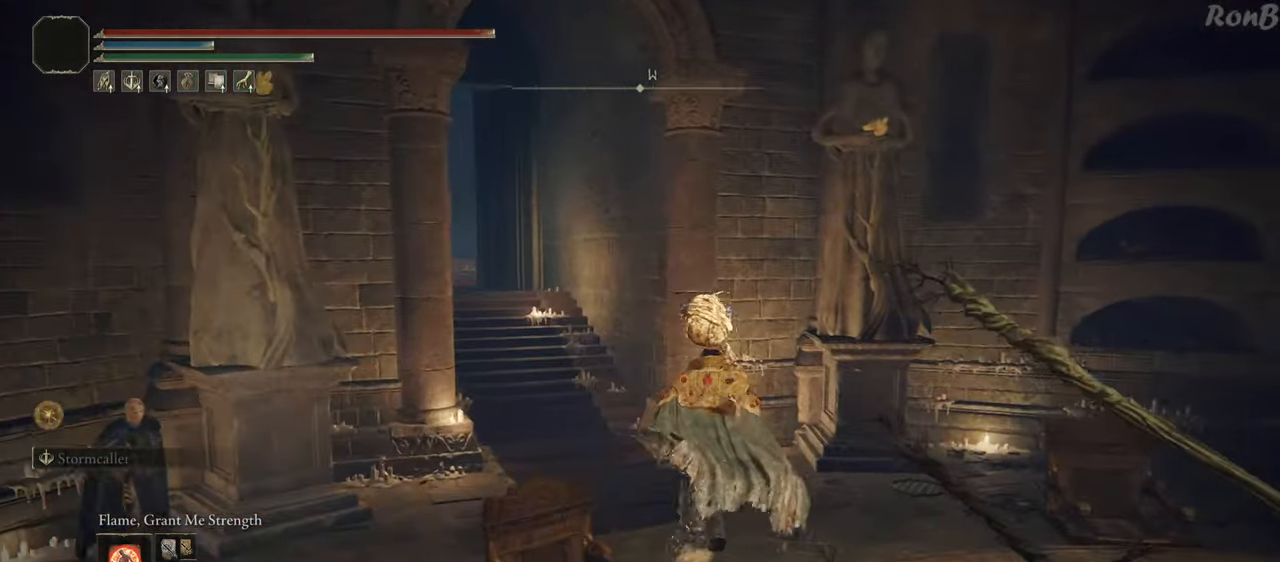
{"buttons": ["R1"], "left_stick": "up", "right_stick": "left", "events": [[100, "right_stick", "left"]]}
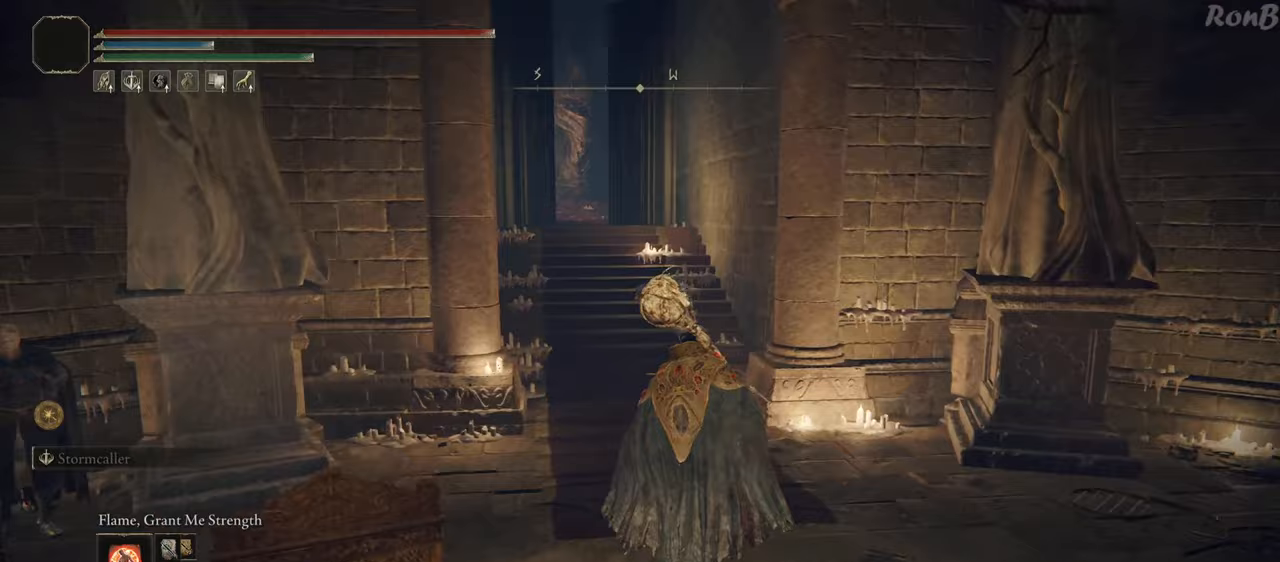
{"buttons": ["R1"], "left_stick": "up", "right_stick": "center", "events": [[17, "right_stick", "up-left"], [117, "right_stick", "center"]]}
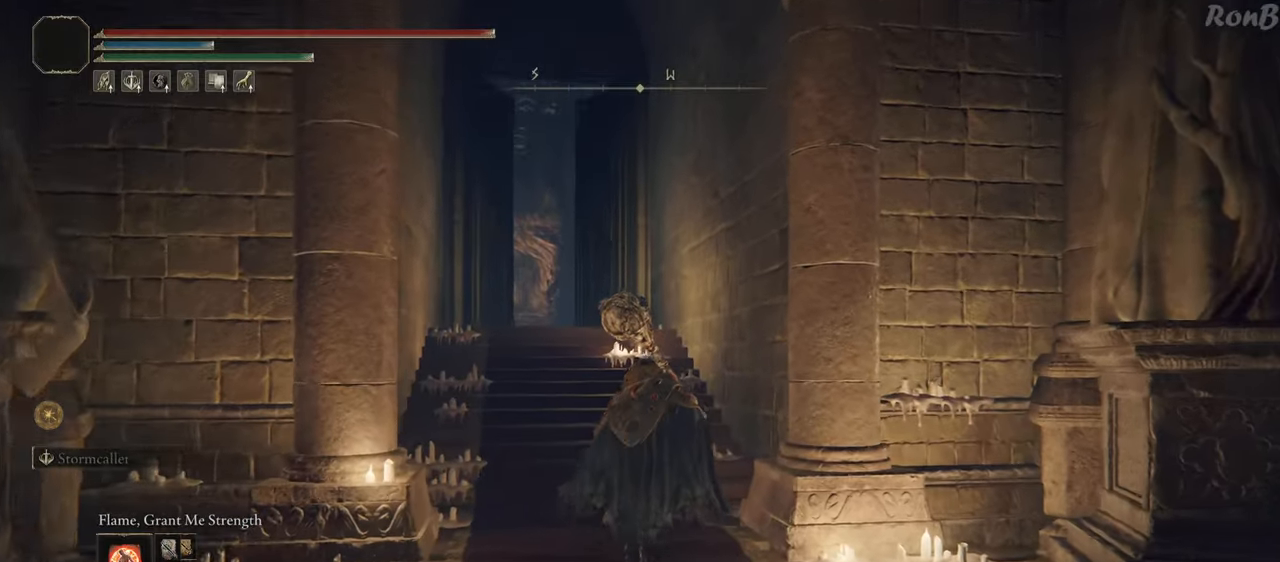
{"buttons": ["R1"], "left_stick": "up", "right_stick": "center", "events": []}
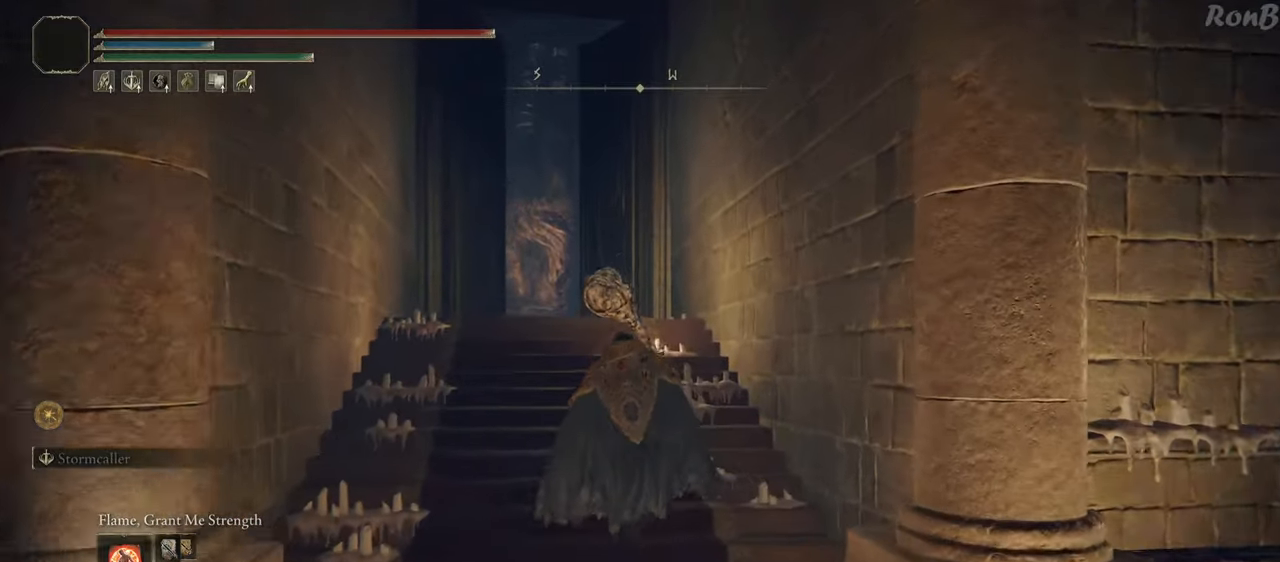
{"buttons": ["L2", "R1"], "left_stick": "up", "right_stick": "center", "events": [[367, "L2", "down"]]}
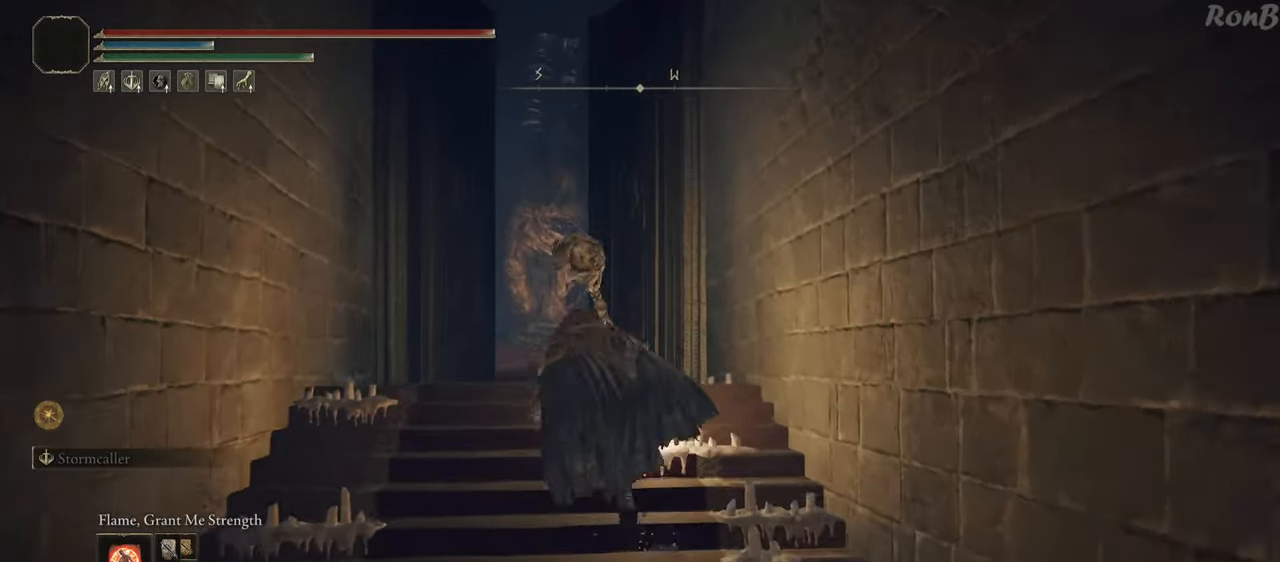
{"buttons": ["R1"], "left_stick": "up", "right_stick": "center", "events": [[17, "L2", "up"]]}
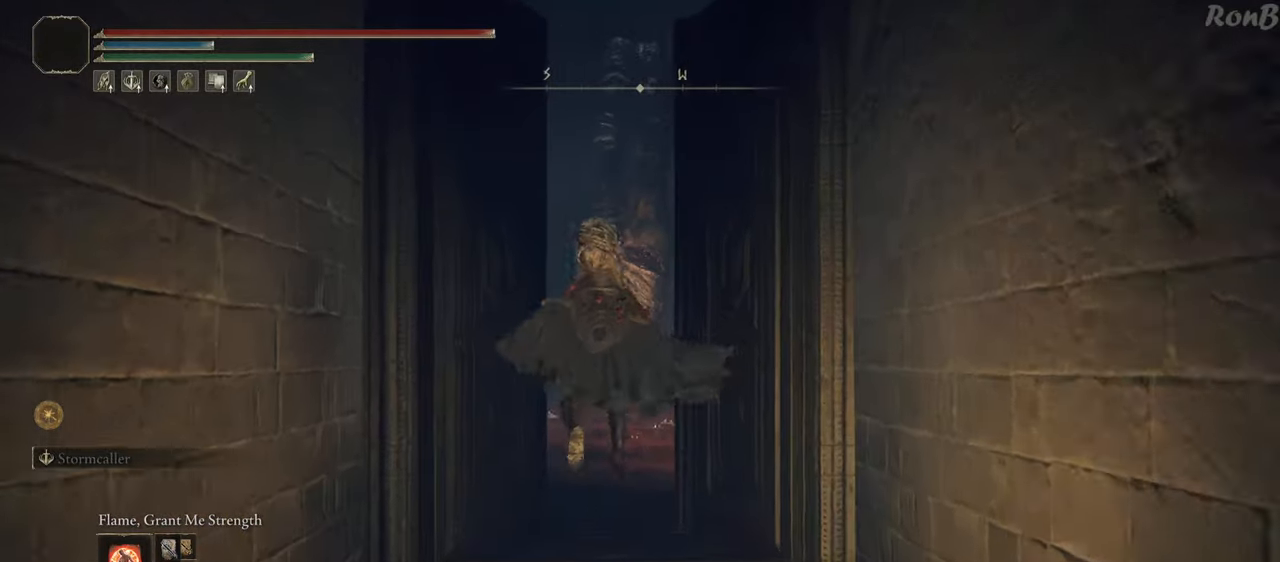
{"buttons": ["R1"], "left_stick": "up", "right_stick": "center", "events": []}
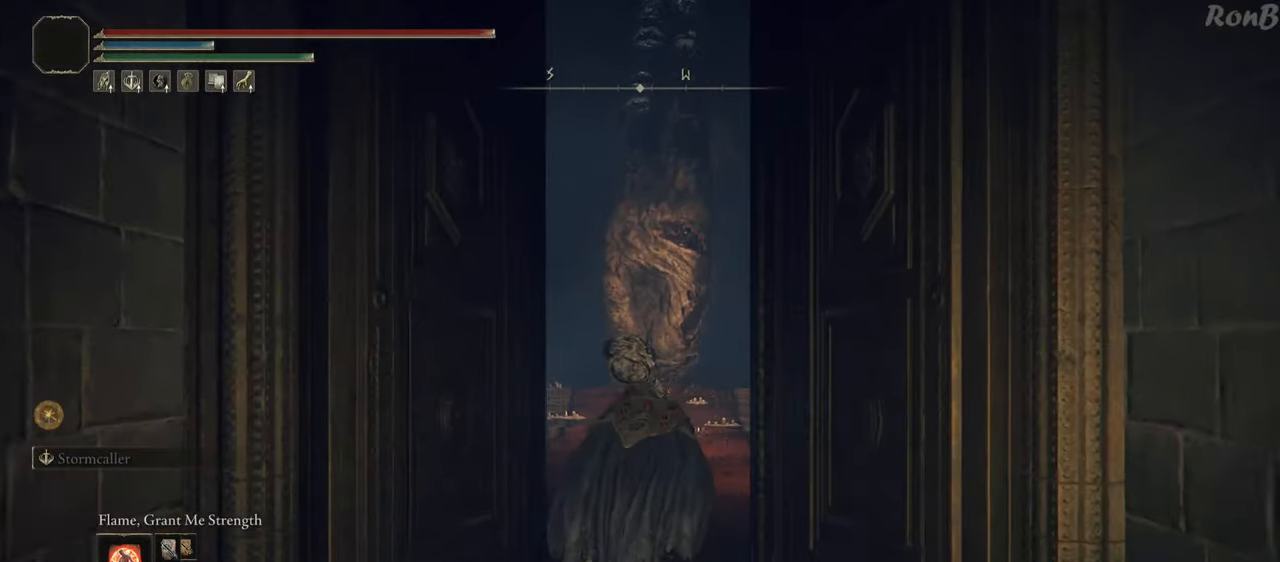
{"buttons": ["R1"], "left_stick": "up", "right_stick": "down-left", "events": [[117, "right_stick", "down-left"]]}
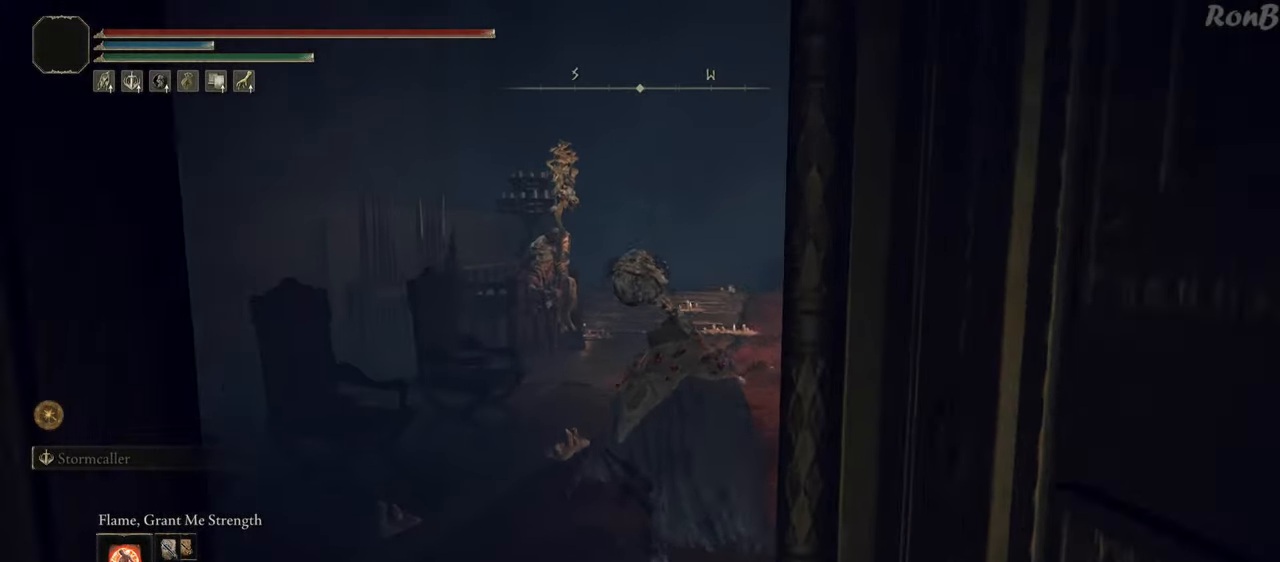
{"buttons": ["R1"], "left_stick": "up", "right_stick": "center", "events": [[117, "right_stick", "center"]]}
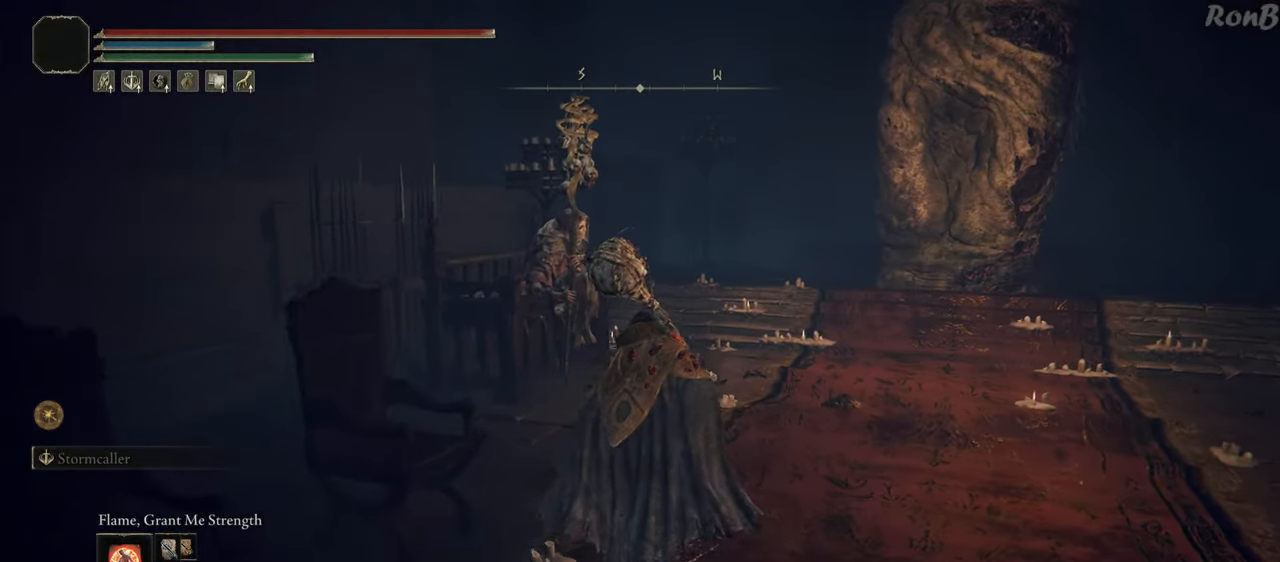
{"buttons": [], "left_stick": "up", "right_stick": "center", "events": [[367, "R1", "up"]]}
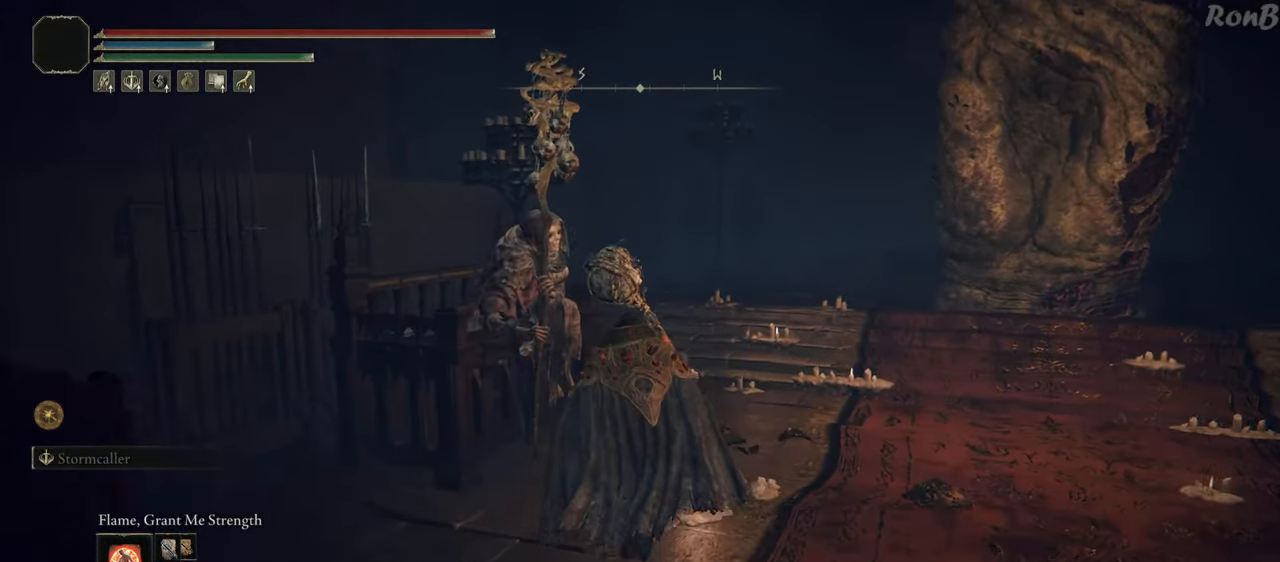
{"buttons": [], "left_stick": "down-right", "right_stick": "center", "events": [[233, "left_stick", "center"], [283, "TRIANGLE", "down"], [383, "TRIANGLE", "up"], [483, "left_stick", "down-right"]]}
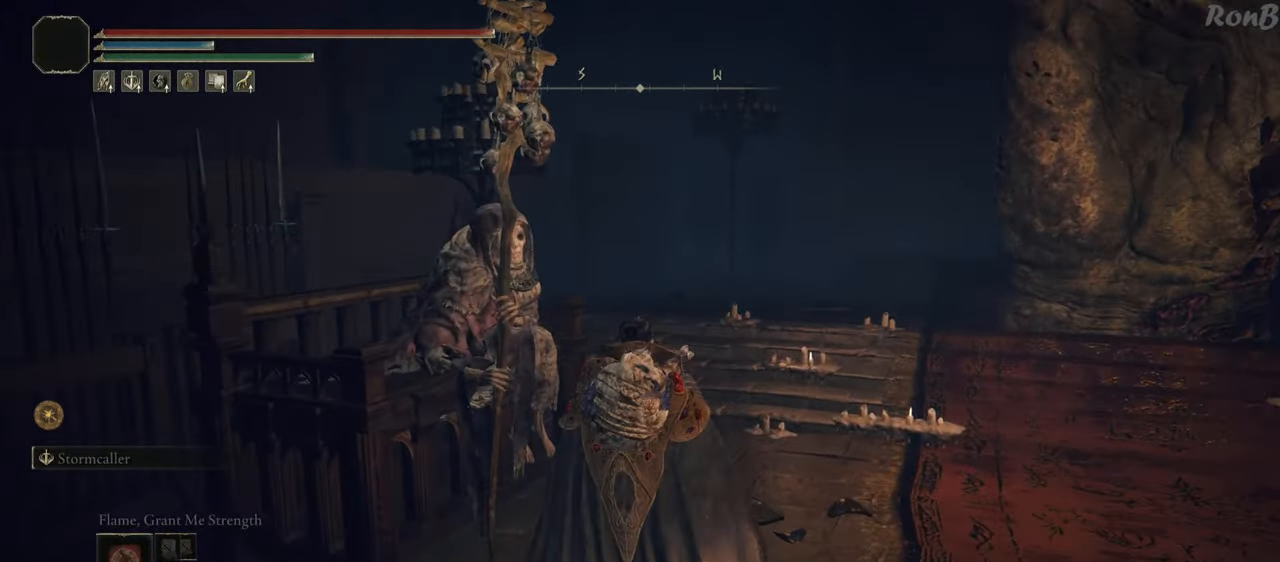
{"buttons": [], "left_stick": "center", "right_stick": "center", "events": [[117, "left_stick", "center"]]}
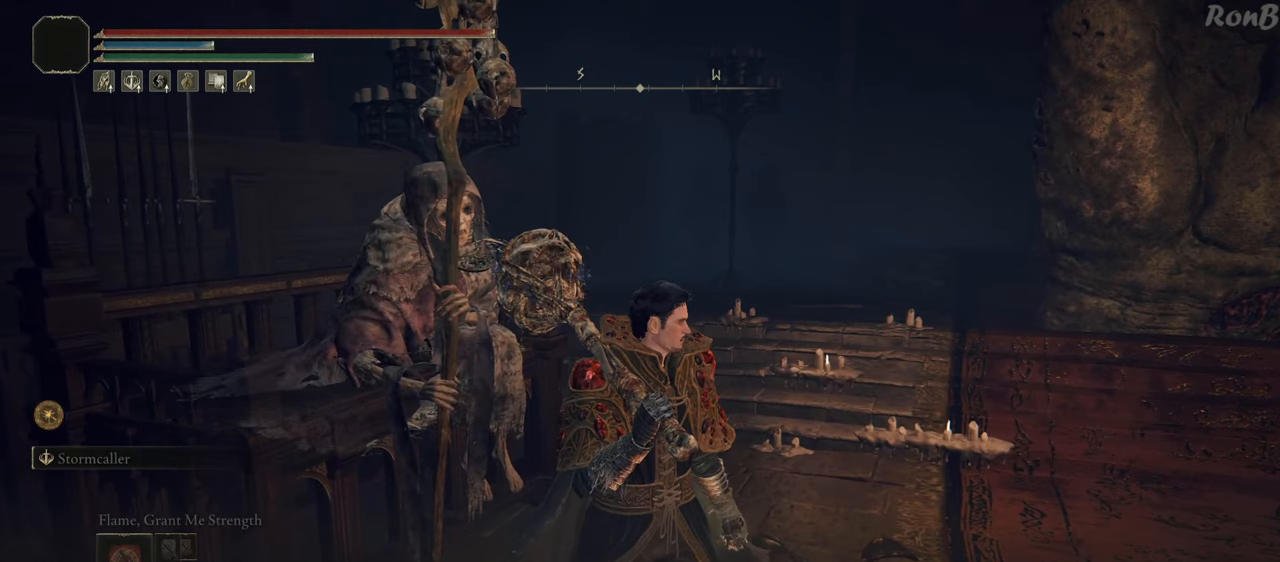
{"buttons": [], "left_stick": "center", "right_stick": "center", "events": [[317, "CROSS", "down"], [417, "CROSS", "up"]]}
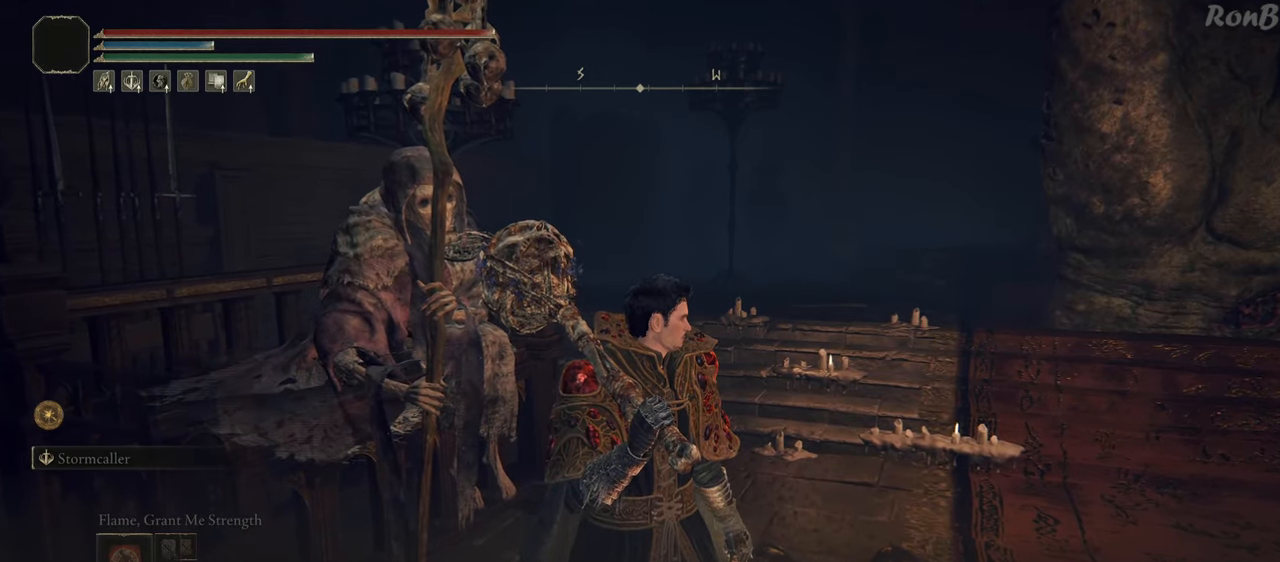
{"buttons": [], "left_stick": "center", "right_stick": "center", "events": [[217, "CROSS", "down"], [333, "CROSS", "up"], [433, "CROSS", "down"], [500, "CROSS", "up"]]}